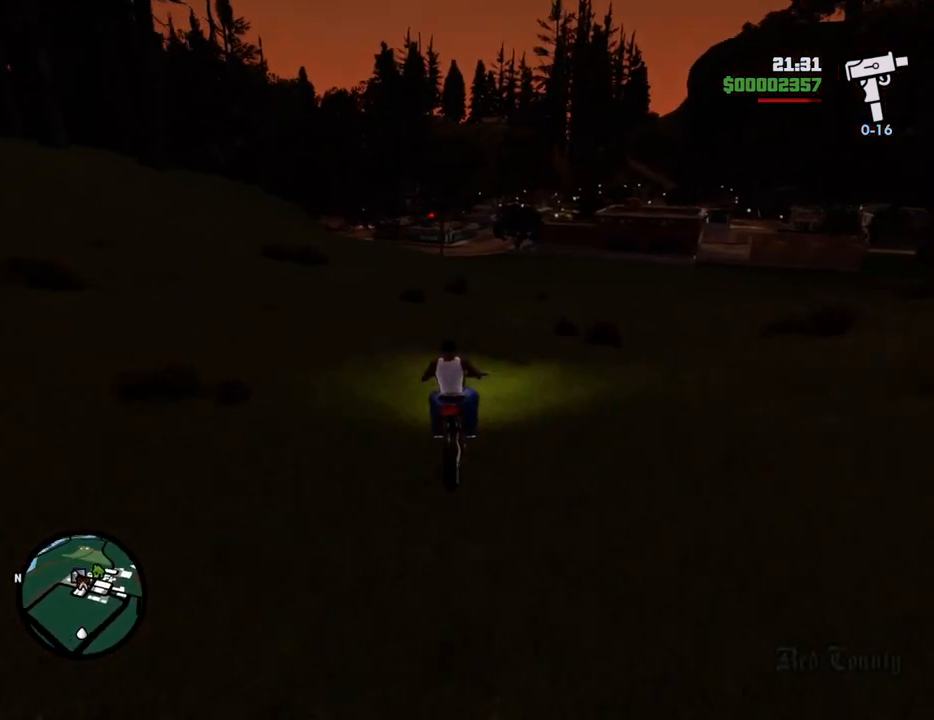
Gameplay with keyboard and mouse; each line is a JSON object with the keys and mouse buttons held at the frame after it. "events" lists presses ("down") and releases ("up") of "1", "2", "3", "4", "5", "6", "a", "alt", "c", "ctrl", "d", "down", "e", "escape", "f", "f1", "f2", "f3", "g", "h", "left", "num2", "q", "r", "right", "s", "shift", "space", "t", "tab", "up", "v", "w", "x", "z", "mouse_left", "mouse_middle", "mouse_right", "mouse_wheel_up" and "mouse_wheel_down" between this image and that frame as [ms after this image, input, new state], when the widget could be followed in between. "mouse_left", "mouse_middle", "mouse_right", "mouse_wheel_up", "mouse_wheel_down" = the "left", "middle", "right", "wheel_up", "wheel_down" buttons of the "mouse" list. No other keys are recorded. Mouse movement is not recorded.
{"keys": ["2", "a", "w"], "mouse": [], "events": [[184, "2", "down"], [367, "2", "up"], [468, "2", "down"]]}
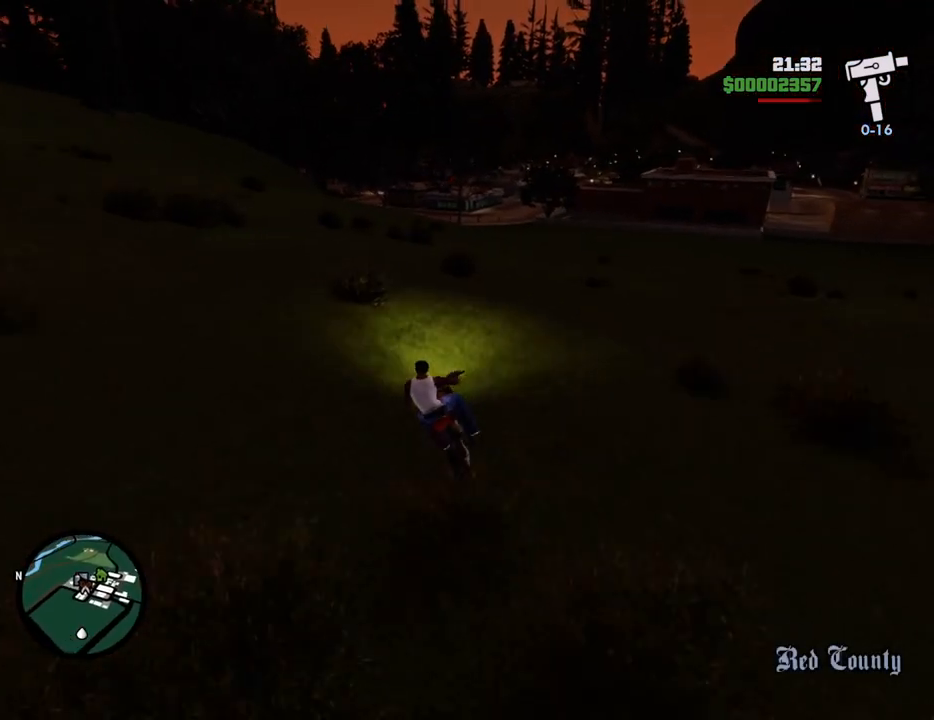
{"keys": ["a", "w"], "mouse": [], "events": [[50, "2", "up"], [200, "2", "down"], [334, "2", "up"]]}
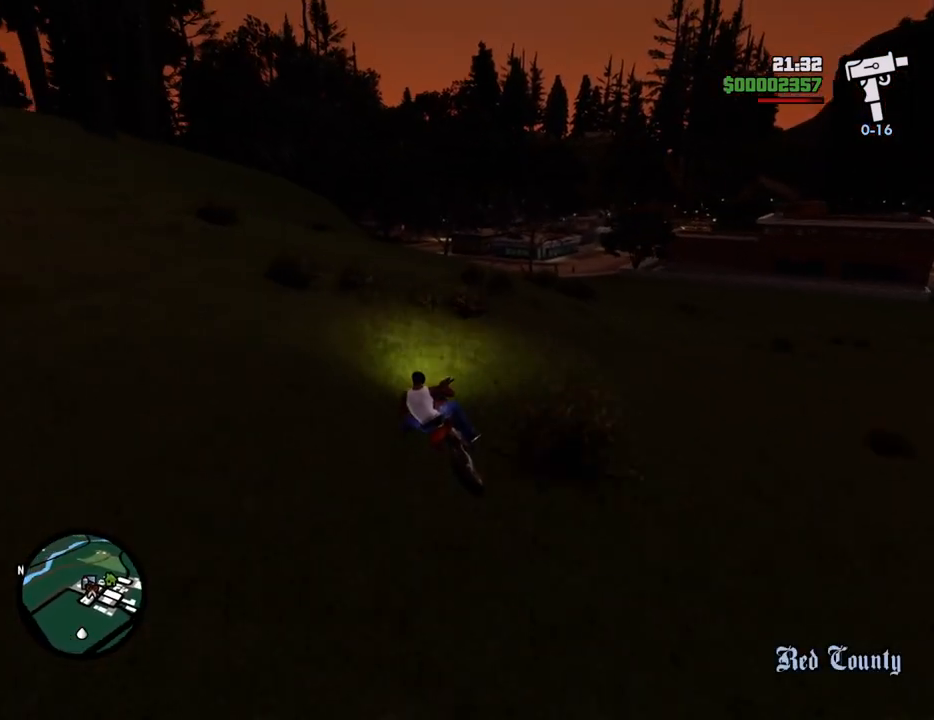
{"keys": ["w"], "mouse": [], "events": [[117, "a", "up"], [351, "a", "down"], [451, "a", "up"]]}
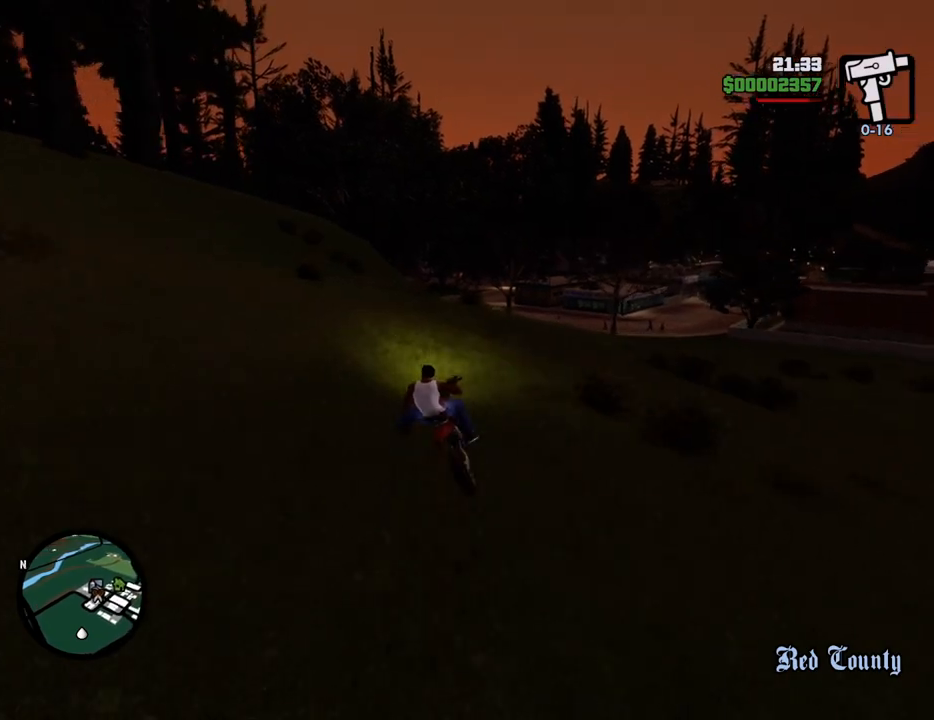
{"keys": ["d", "w"], "mouse": [], "events": [[502, "d", "down"]]}
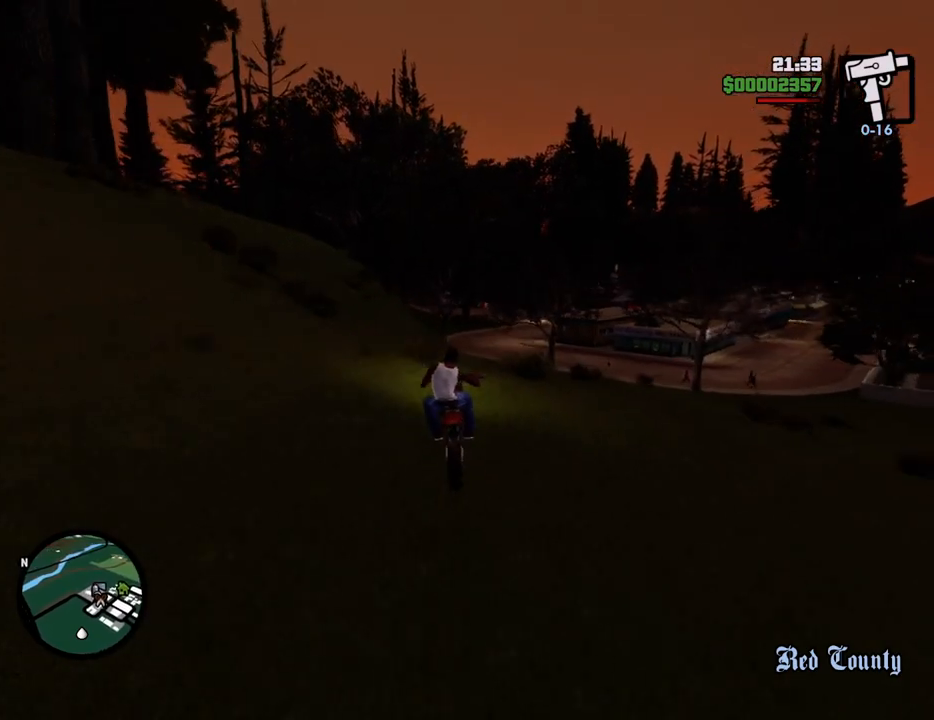
{"keys": ["d", "w"], "mouse": [], "events": [[100, "d", "up"], [233, "d", "down"], [317, "d", "up"], [501, "d", "down"]]}
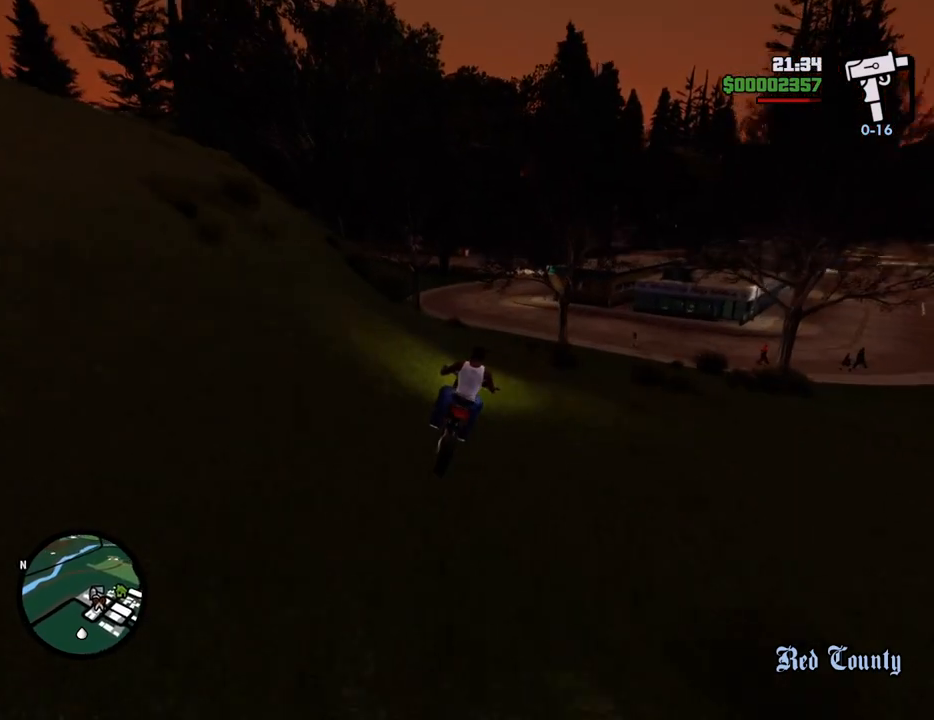
{"keys": ["w"], "mouse": [], "events": [[100, "d", "up"]]}
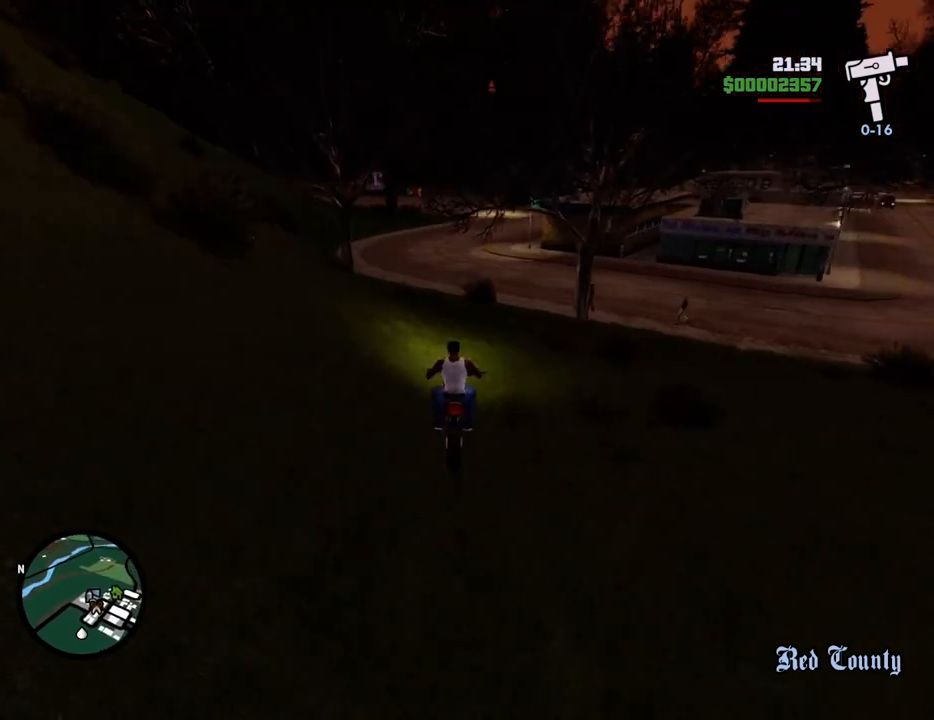
{"keys": ["d", "w"], "mouse": [], "events": [[451, "d", "down"]]}
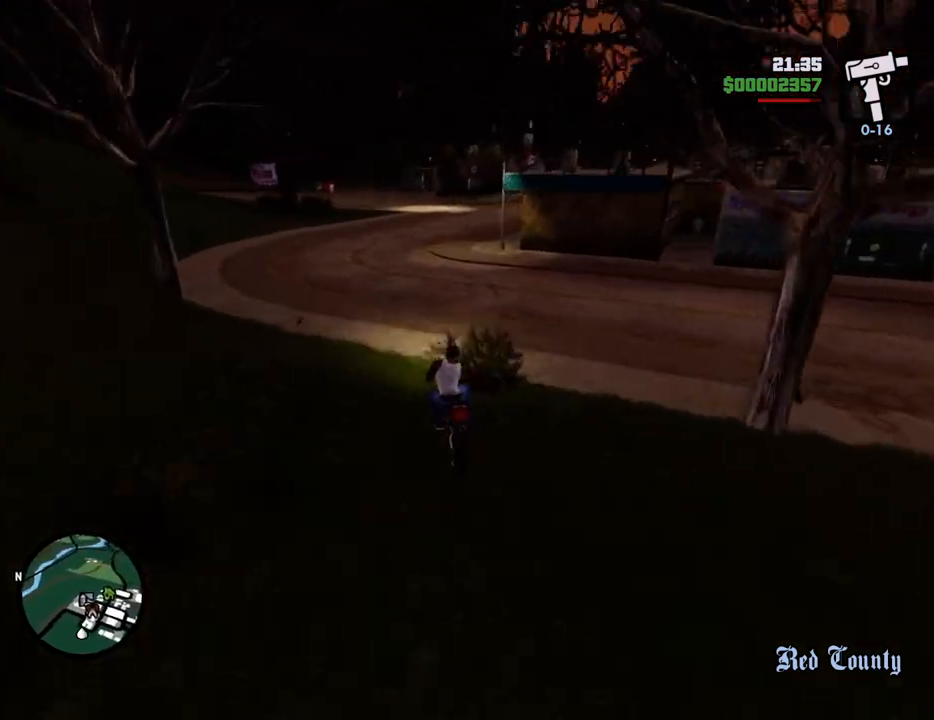
{"keys": ["d", "w"], "mouse": [], "events": [[368, "2", "down"], [501, "2", "up"]]}
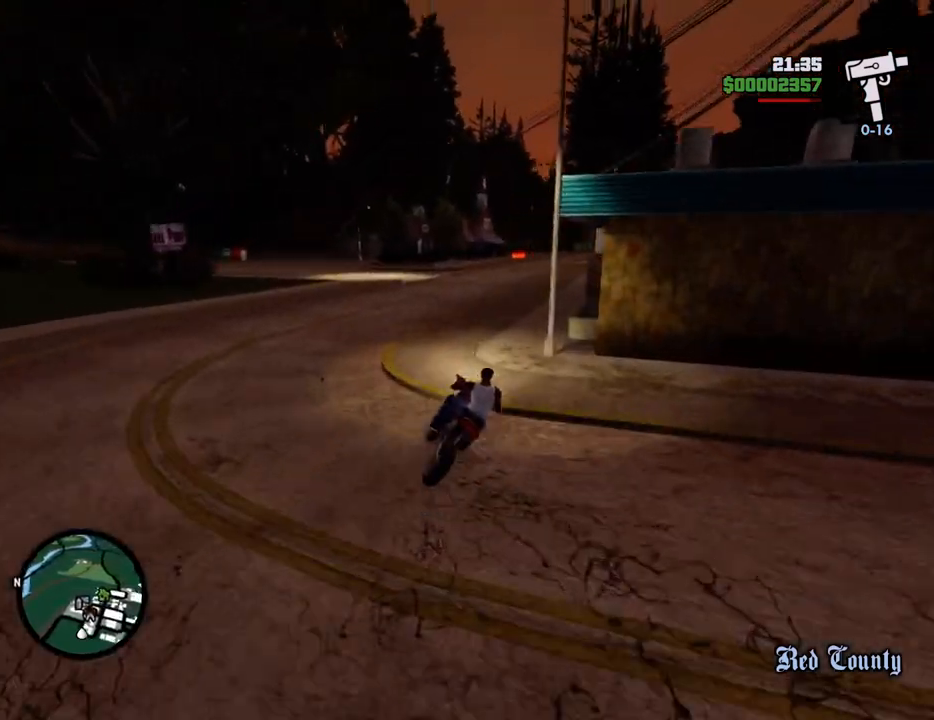
{"keys": ["d", "w"], "mouse": [], "events": [[100, "2", "down"], [100, "d", "up"], [234, "2", "up"], [334, "2", "down"], [435, "2", "up"], [435, "d", "down"]]}
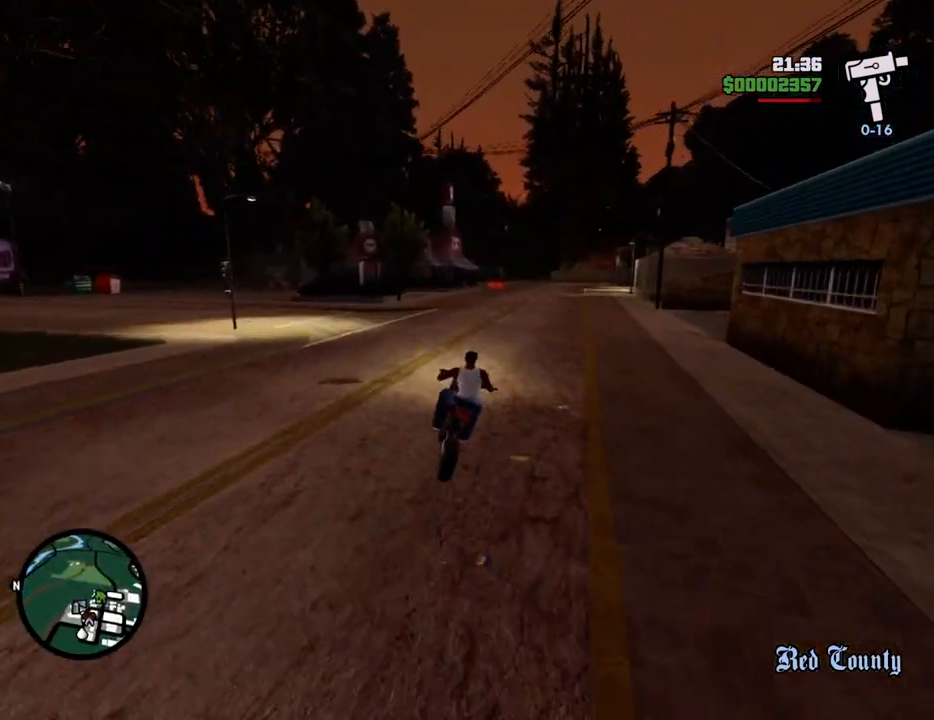
{"keys": ["s"], "mouse": [], "events": [[17, "2", "down"], [17, "d", "up"], [167, "2", "up"], [167, "d", "down"], [251, "w", "up"], [301, "d", "up"], [401, "s", "down"]]}
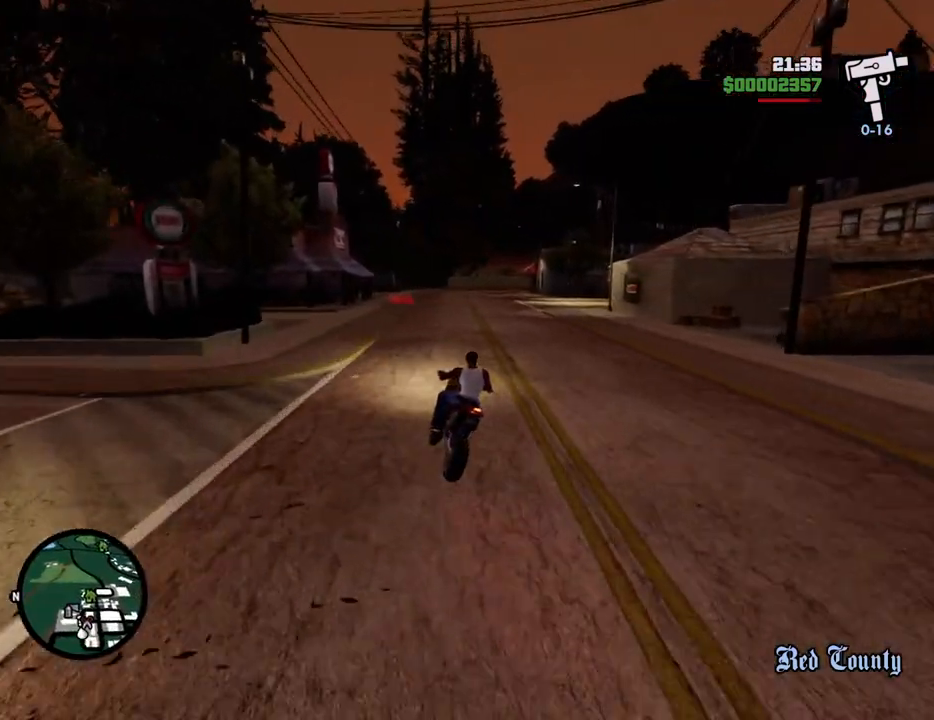
{"keys": ["5", "d", "s", "space"], "mouse": [], "events": [[50, "space", "down"], [100, "d", "down"], [200, "5", "down"]]}
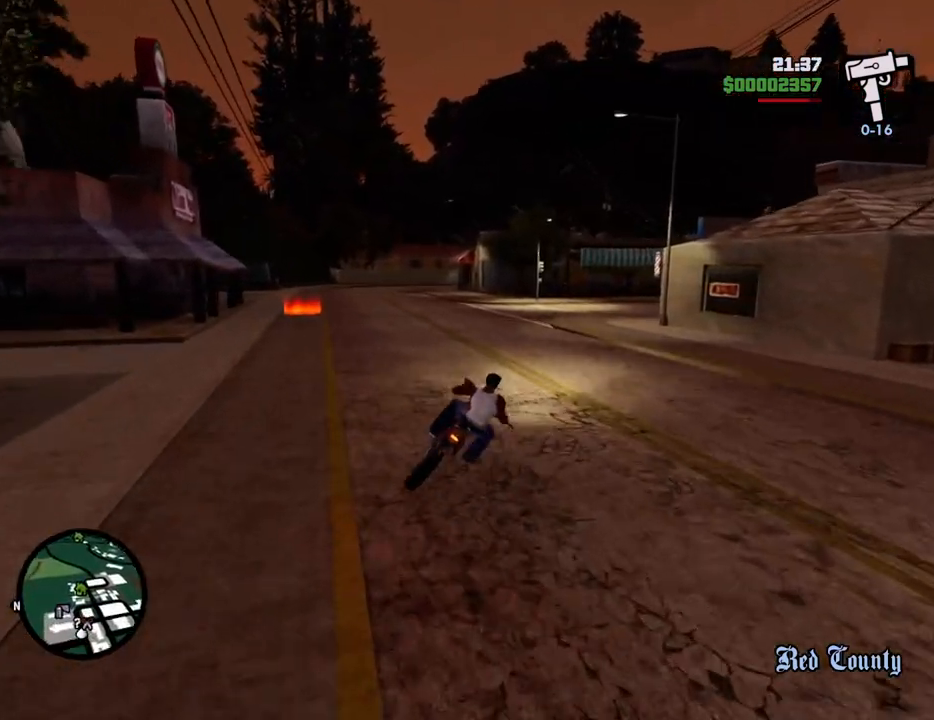
{"keys": ["w"], "mouse": [], "events": [[117, "s", "up"], [217, "5", "up"], [217, "space", "up"], [251, "d", "up"], [251, "w", "down"]]}
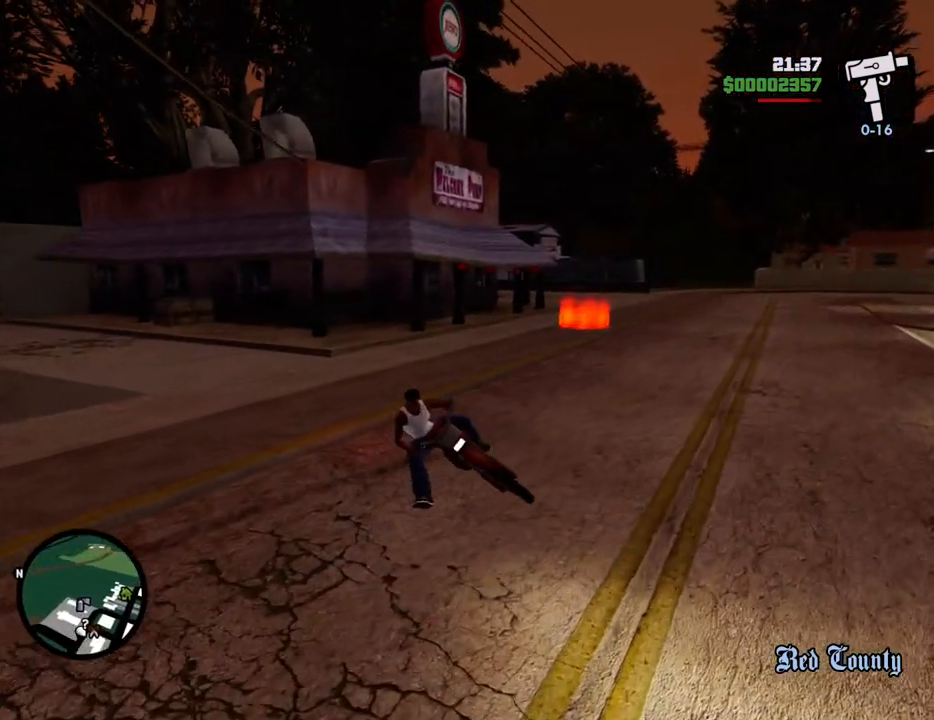
{"keys": [], "mouse": [], "events": [[134, "f", "down"], [234, "w", "up"], [267, "f", "up"], [368, "f", "down"], [418, "f", "up"]]}
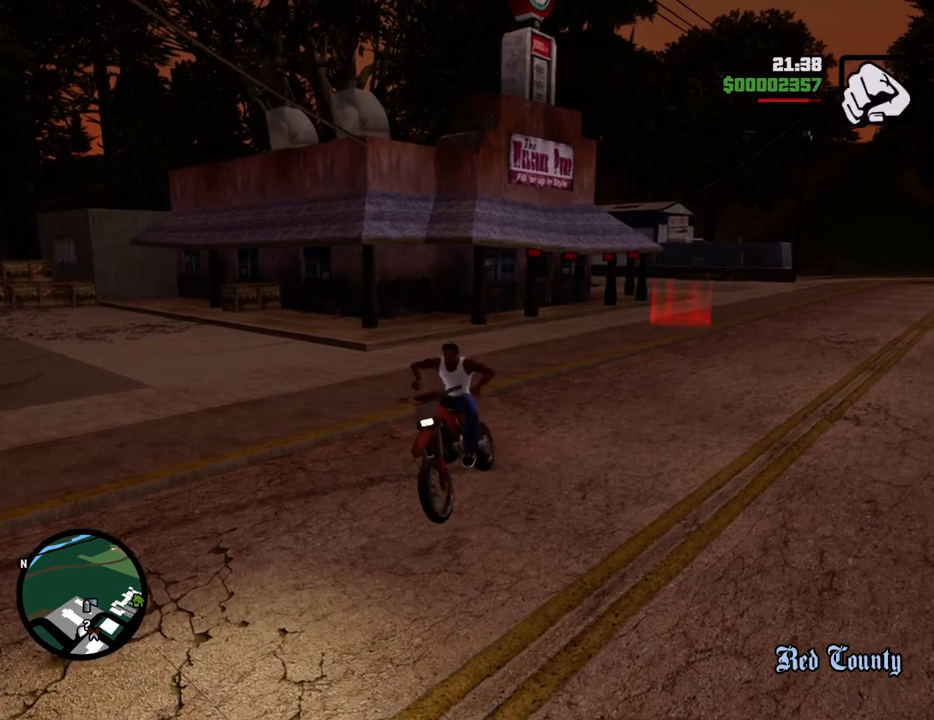
{"keys": ["d", "w"], "mouse": [], "events": [[50, "f", "down"], [101, "f", "up"], [201, "f", "down"], [284, "f", "up"], [385, "w", "down"], [485, "d", "down"]]}
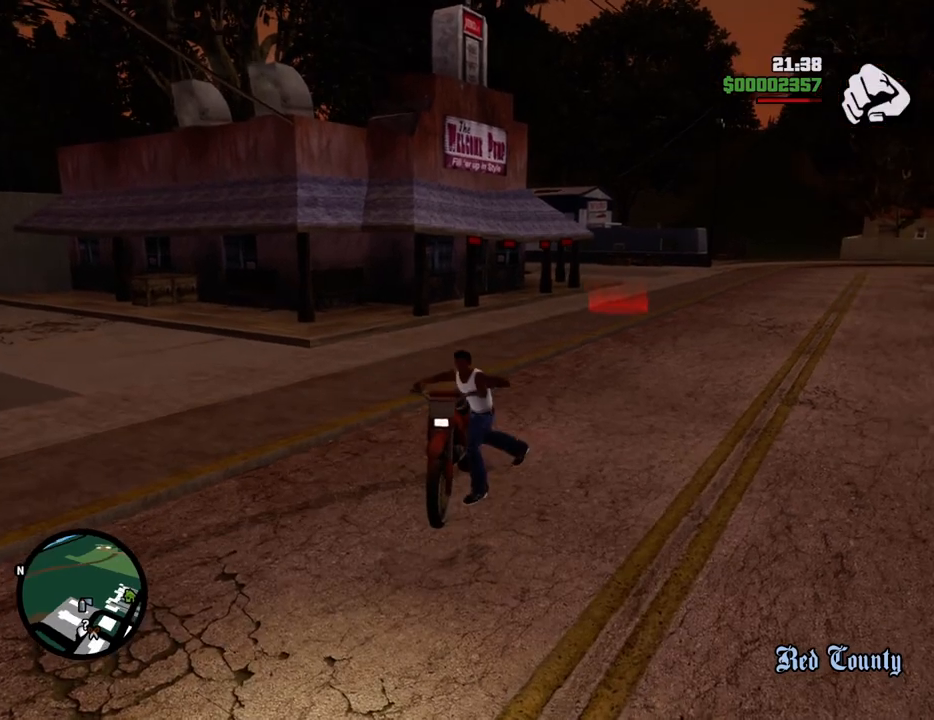
{"keys": ["d", "space", "w"], "mouse": [], "events": [[16, "space", "down"]]}
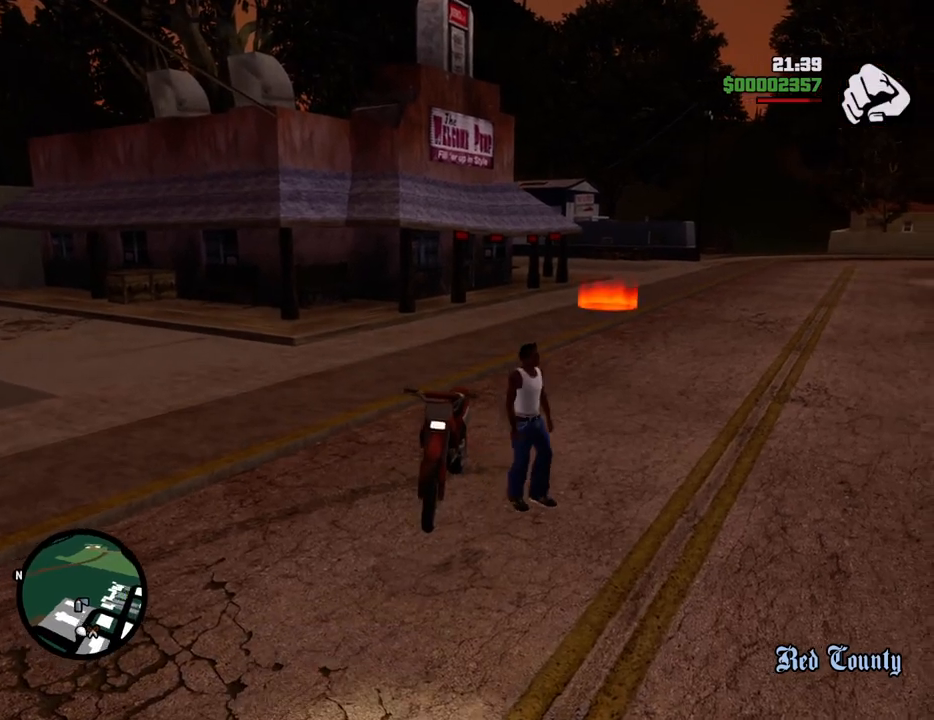
{"keys": ["space", "w"], "mouse": [], "events": [[83, "d", "up"]]}
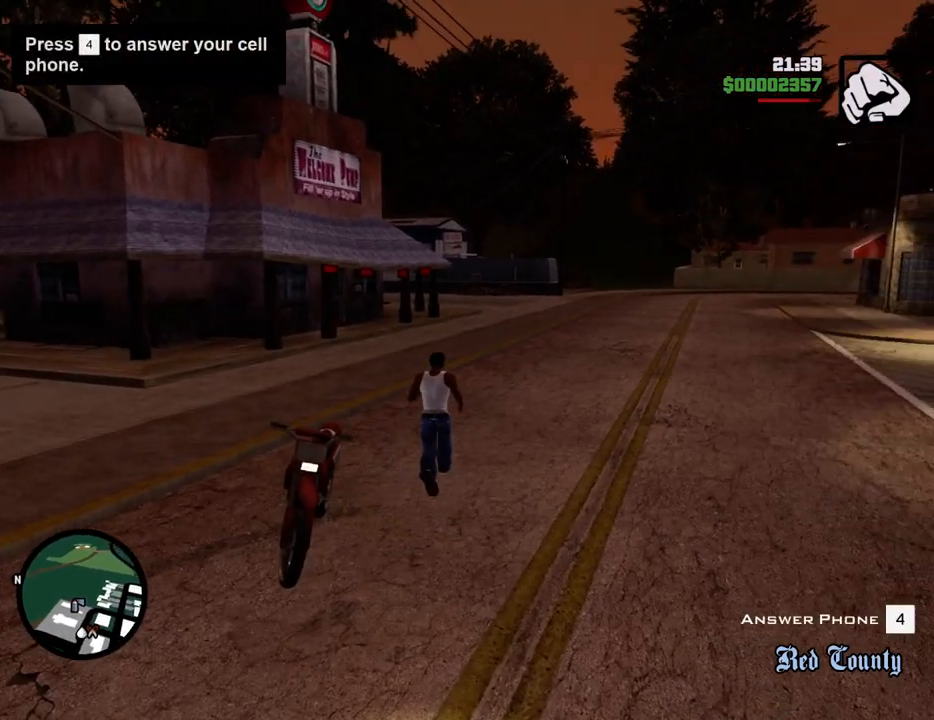
{"keys": ["w"], "mouse": [], "events": [[334, "space", "up"]]}
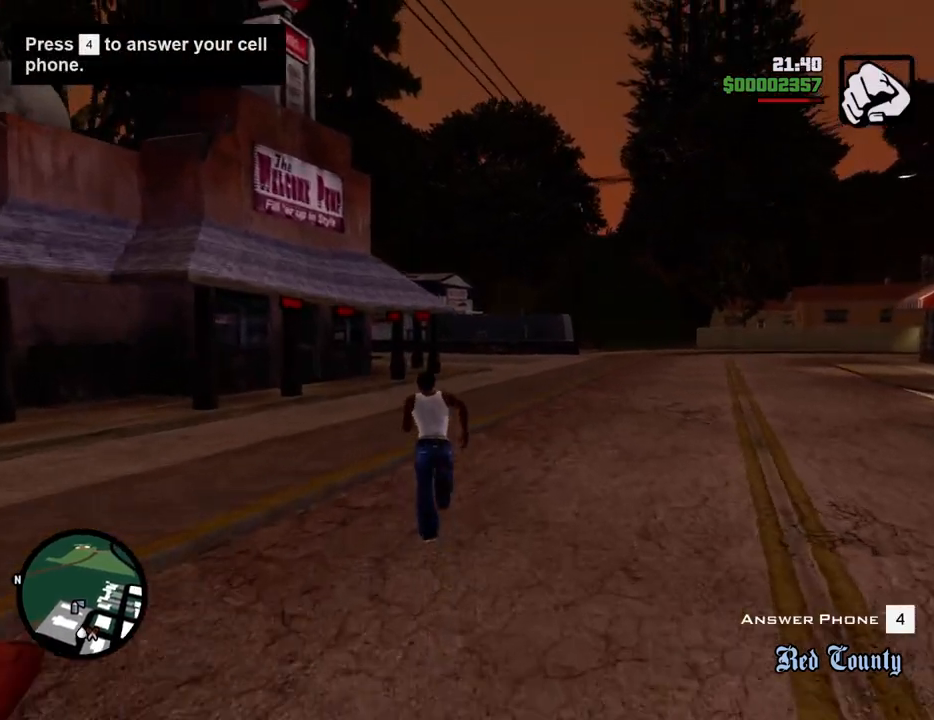
{"keys": ["w"], "mouse": [], "events": []}
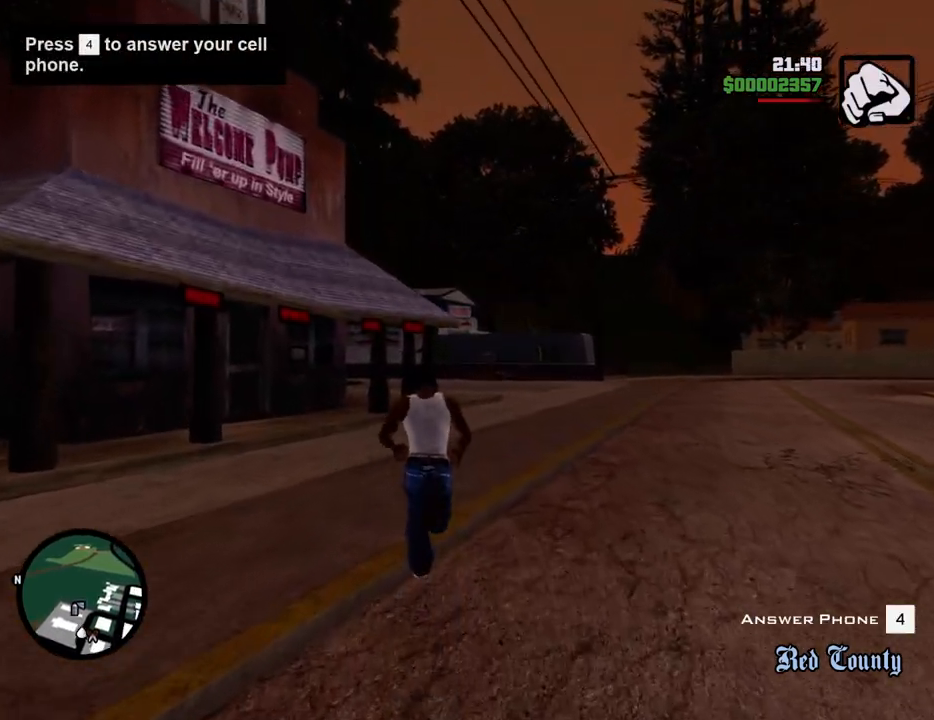
{"keys": ["4", "w"], "mouse": [], "events": [[485, "4", "down"]]}
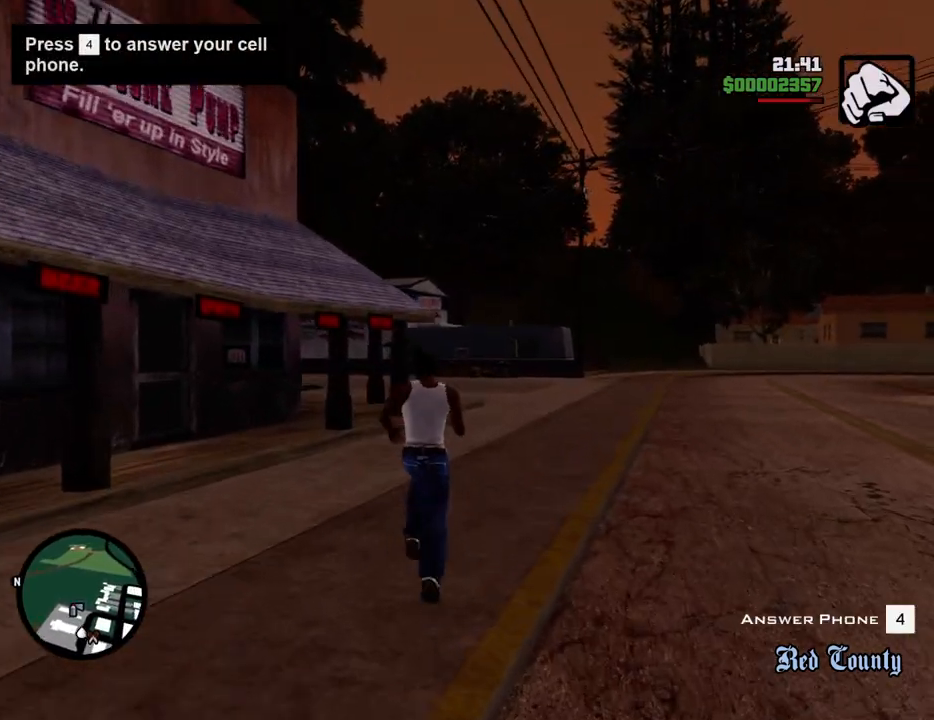
{"keys": ["w"], "mouse": [], "events": [[84, "4", "up"], [184, "4", "down"], [318, "4", "up"], [368, "4", "down"], [502, "4", "up"]]}
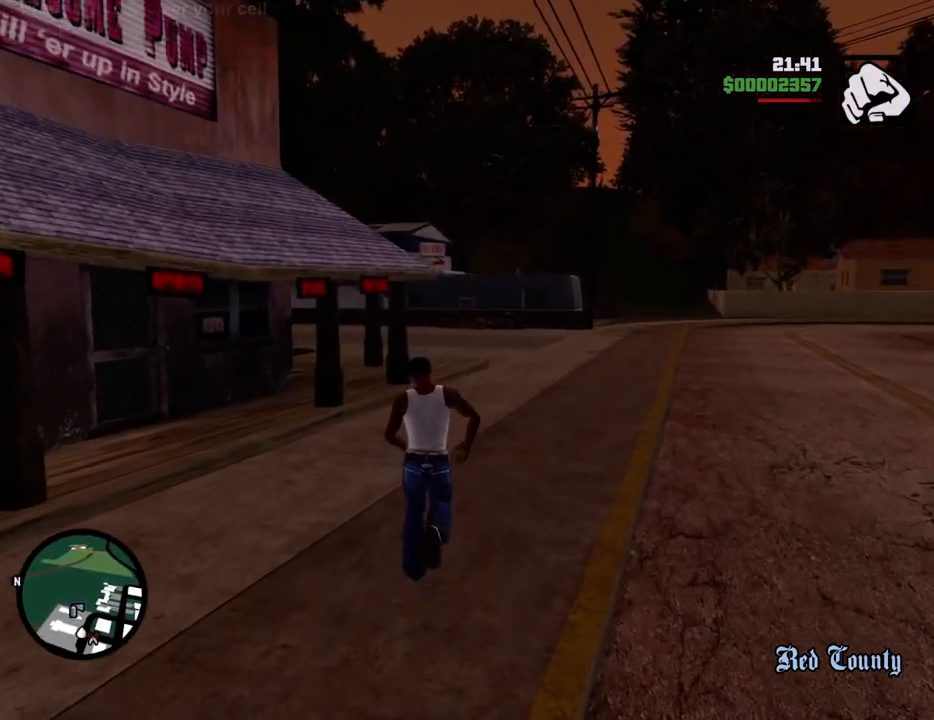
{"keys": ["4"], "mouse": [], "events": [[50, "4", "down"], [200, "4", "up"], [284, "4", "down"], [334, "w", "up"], [384, "4", "up"], [484, "4", "down"]]}
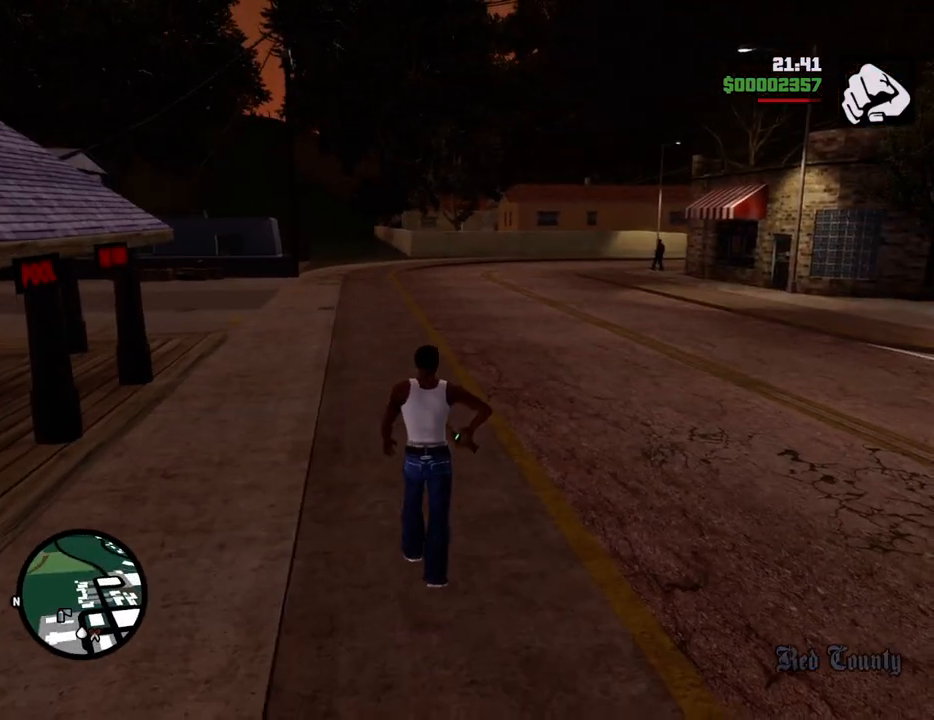
{"keys": [], "mouse": [], "events": [[117, "4", "up"], [351, "4", "down"], [484, "4", "up"]]}
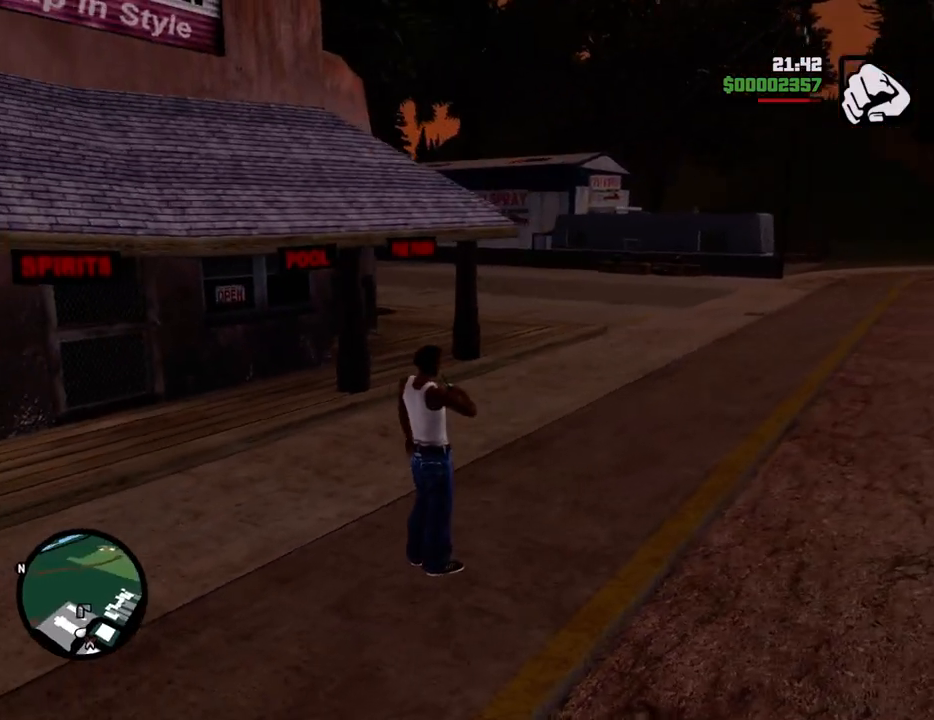
{"keys": ["4"], "mouse": [], "events": [[33, "4", "down"], [417, "4", "up"], [468, "4", "down"]]}
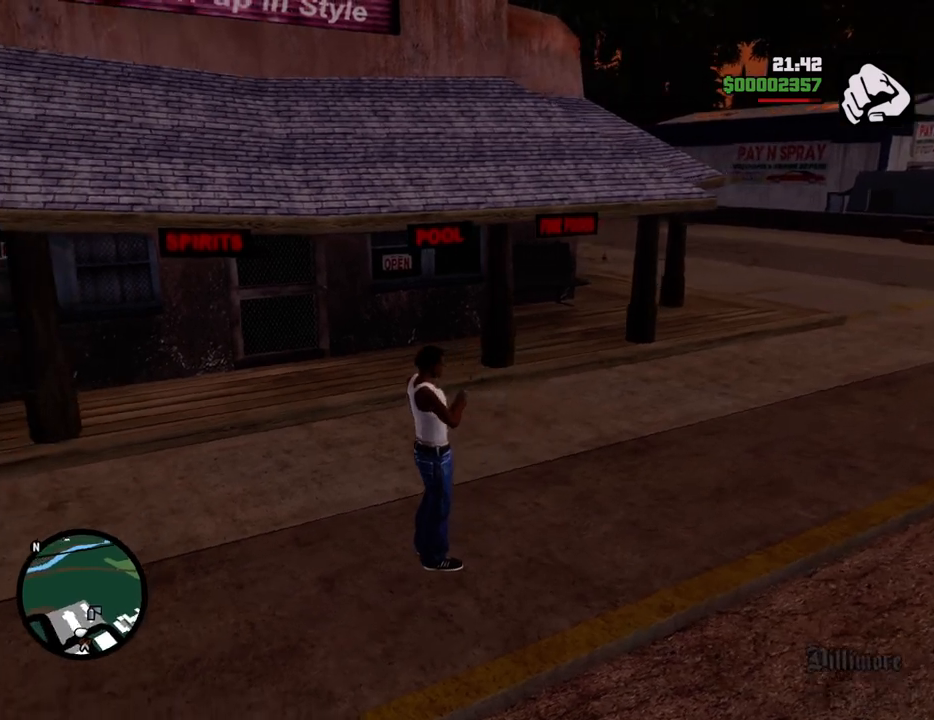
{"keys": [], "mouse": [], "events": [[50, "4", "up"], [150, "4", "down"], [150, "d", "down"], [200, "d", "up"], [234, "4", "up"], [334, "4", "down"], [484, "4", "up"]]}
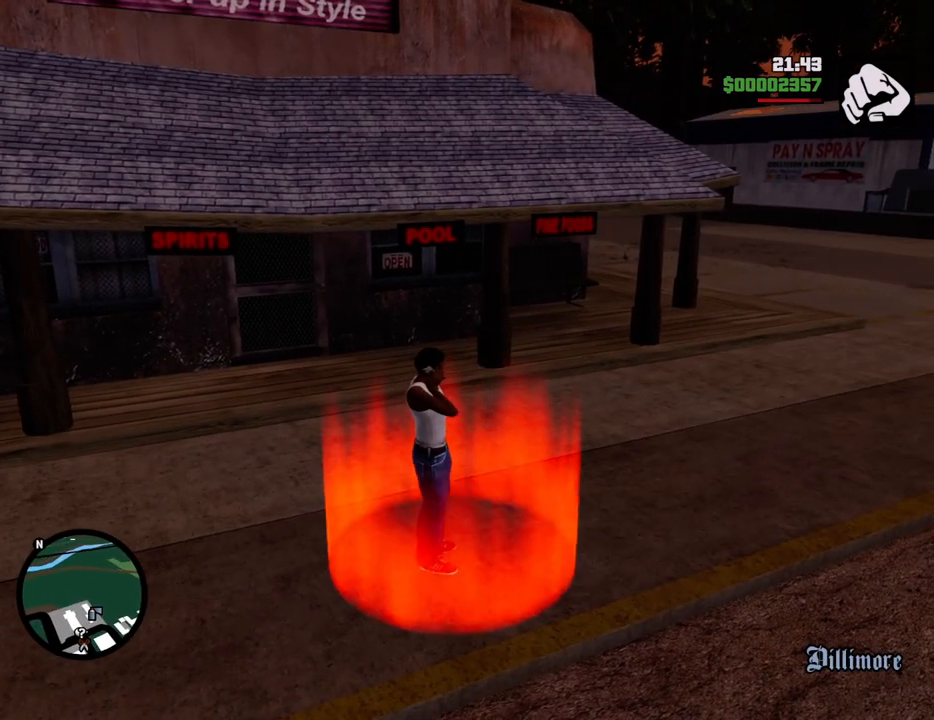
{"keys": [], "mouse": [], "events": [[34, "4", "down"], [184, "4", "up"]]}
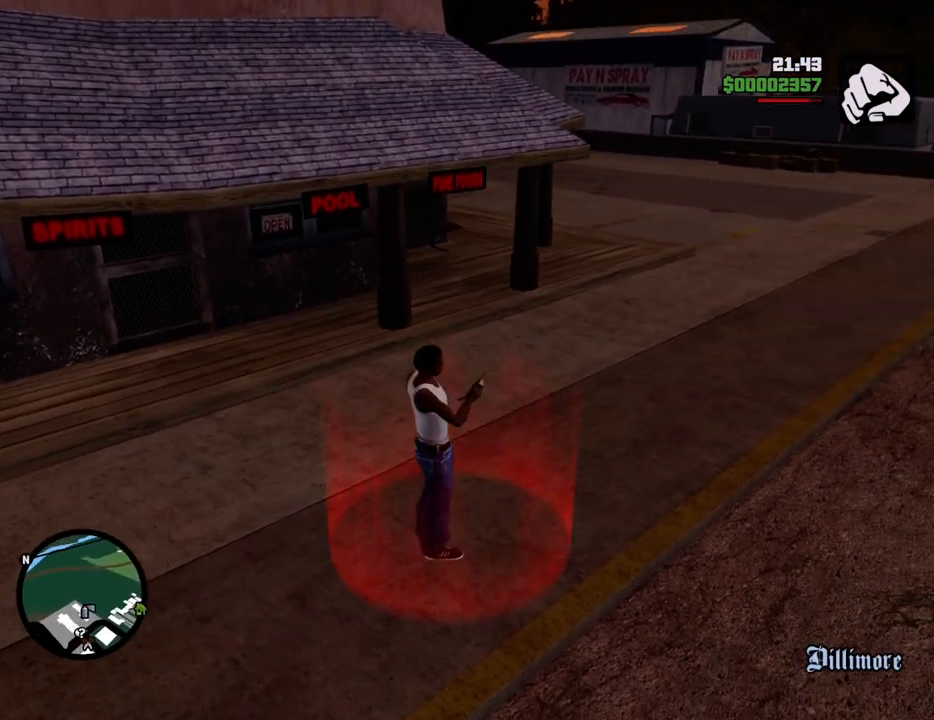
{"keys": [], "mouse": [], "events": []}
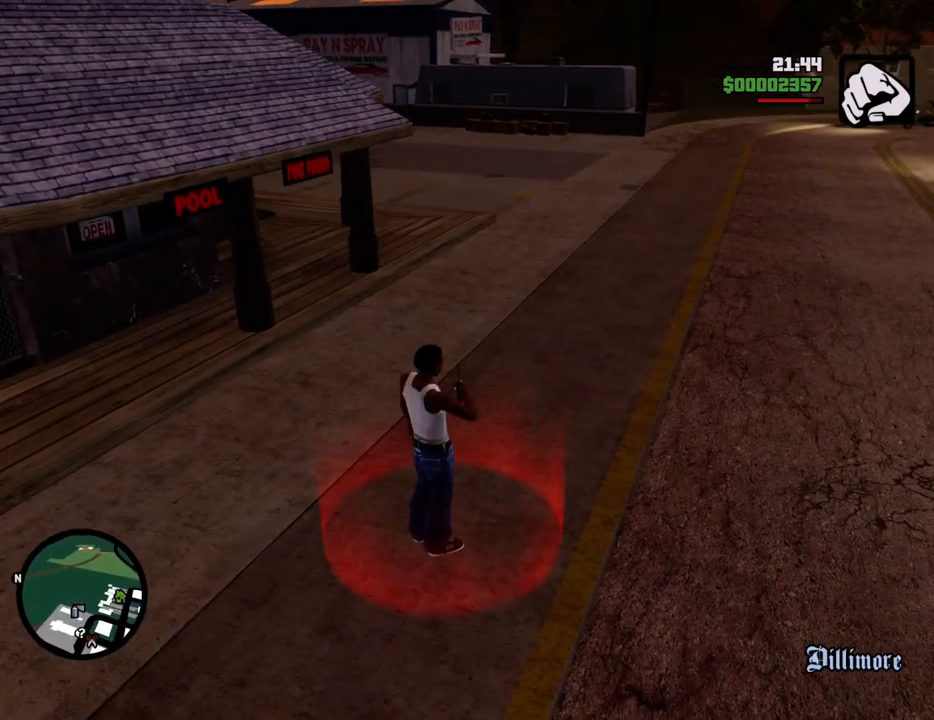
{"keys": [], "mouse": [], "events": []}
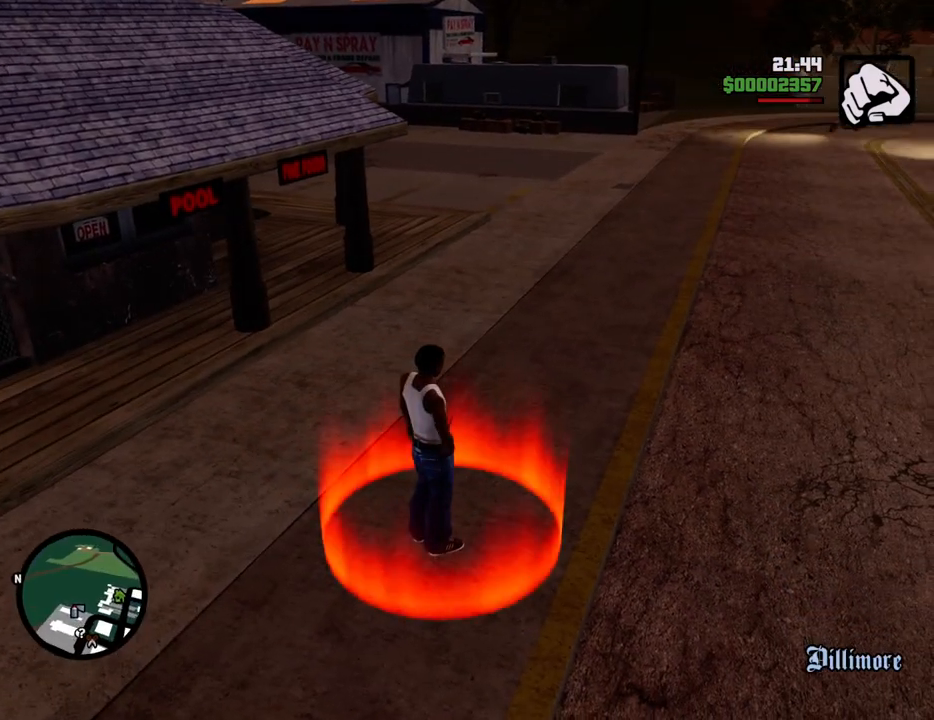
{"keys": [], "mouse": [], "events": []}
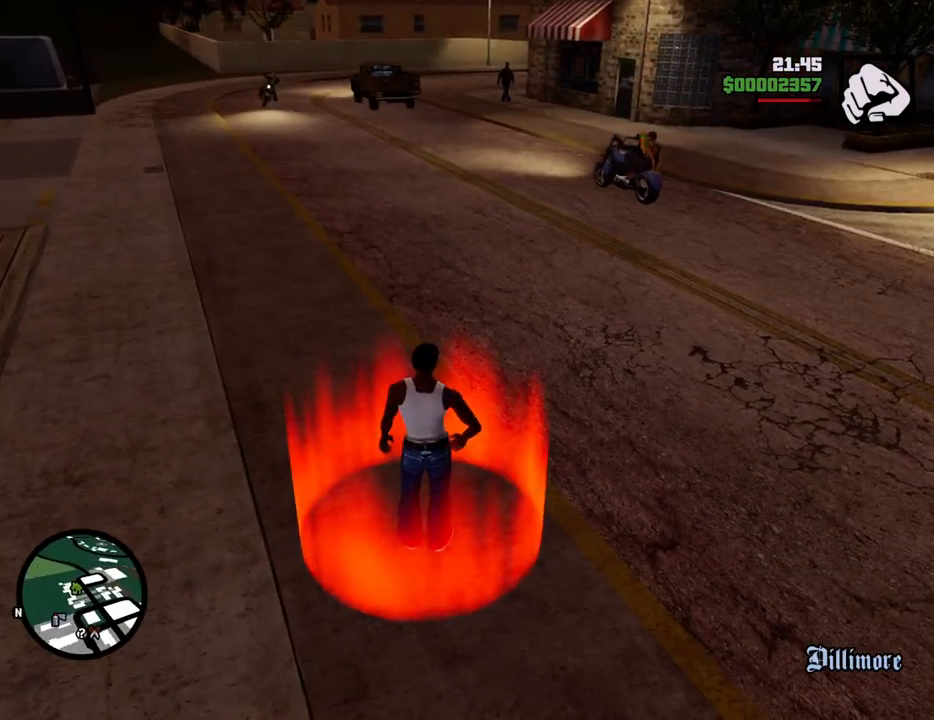
{"keys": [], "mouse": [], "events": []}
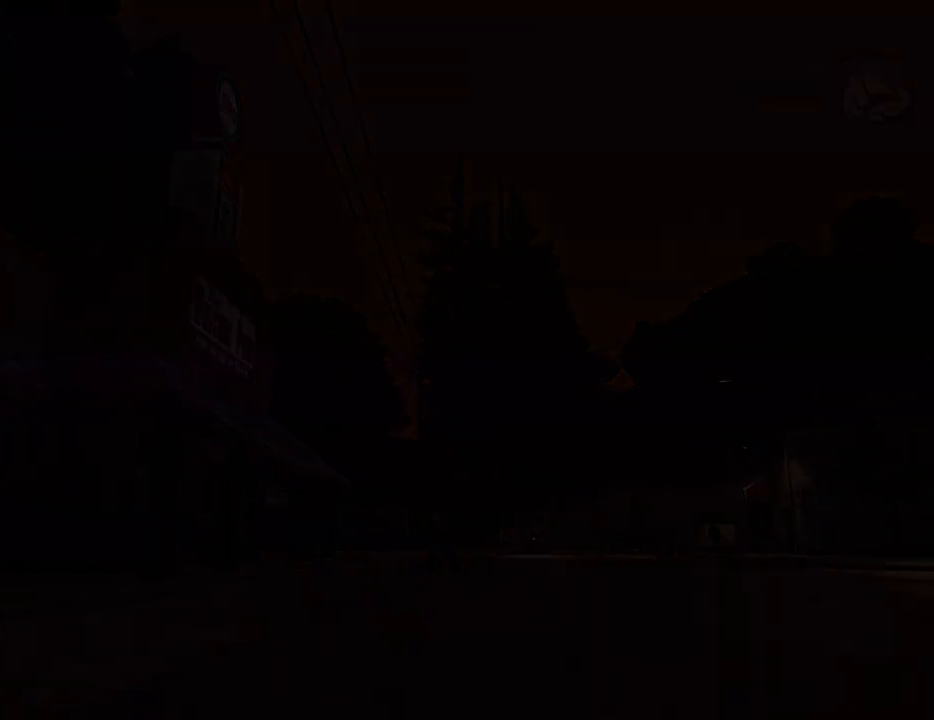
{"keys": [], "mouse": [], "events": [[67, "space", "down"], [117, "d", "down"], [167, "d", "up"], [218, "a", "down"], [218, "space", "up"], [218, "w", "down"], [251, "a", "up"], [301, "d", "down"], [301, "w", "up"], [351, "space", "down"], [401, "d", "up"], [451, "a", "down"], [451, "space", "up"], [451, "w", "down"], [485, "a", "up"], [485, "w", "up"]]}
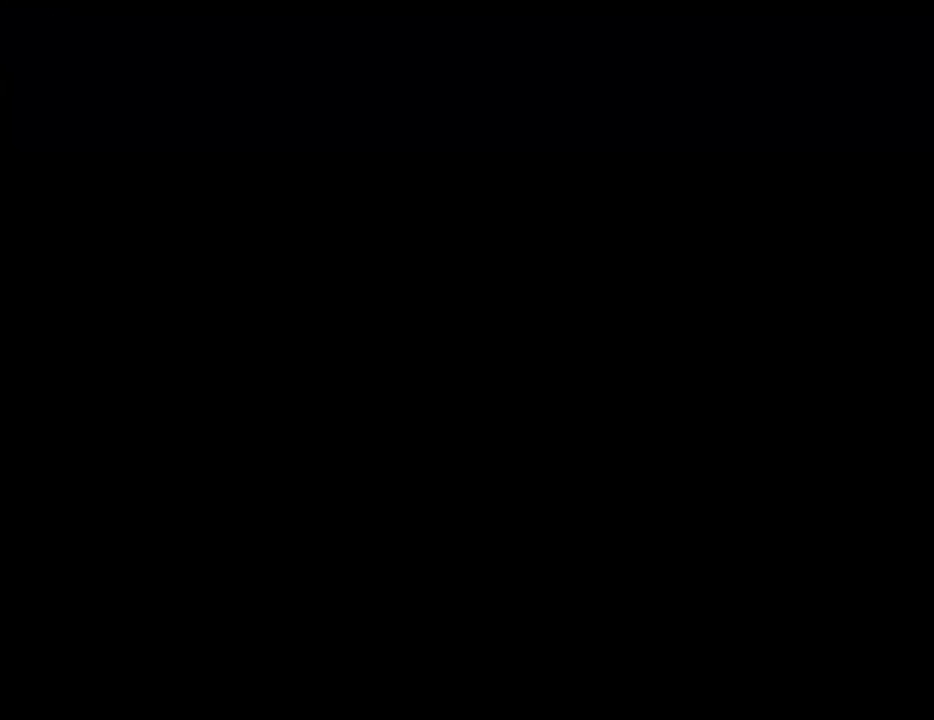
{"keys": ["d", "space"], "mouse": [], "events": [[33, "d", "down"], [83, "d", "up"], [83, "space", "down"], [133, "a", "down"], [133, "w", "down"], [183, "space", "up"], [233, "a", "up"], [233, "w", "up"], [267, "d", "down"], [317, "d", "up"], [317, "space", "down"], [367, "a", "down"], [367, "w", "down"], [417, "space", "up"], [467, "a", "up"], [467, "d", "down"], [467, "w", "up"], [501, "space", "down"]]}